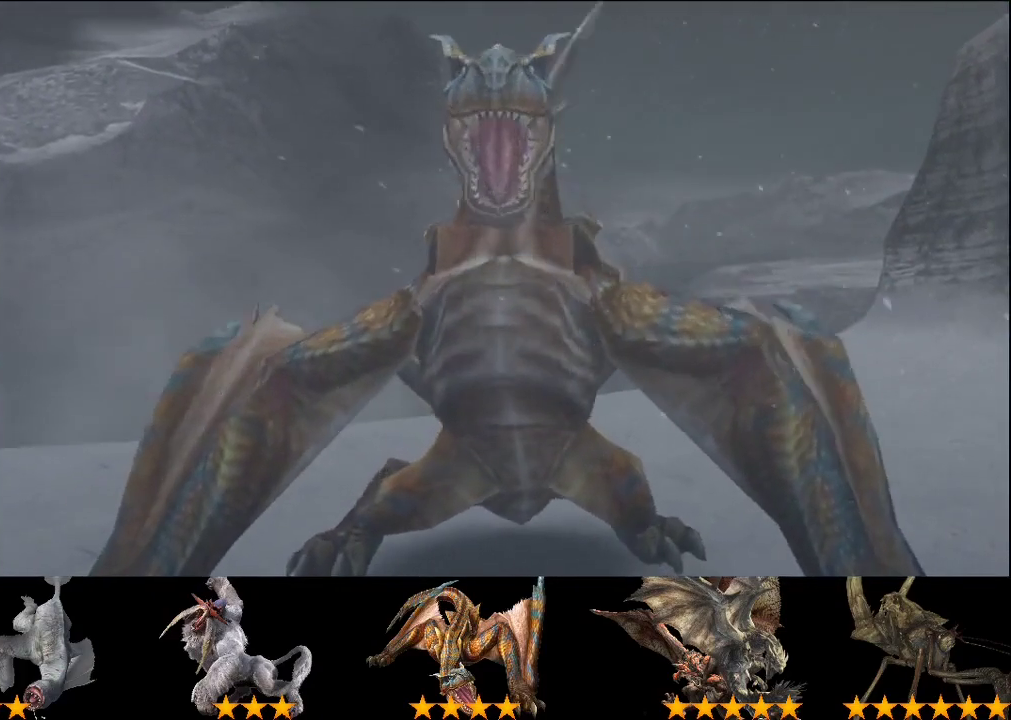
Gameplay with a controller (PlayStation layout); each line is a JSON object with the inputs held at the frame after it. "events" lists button and stick changes between this image and that frame as [ms after this image, input, new state], when the widget could be followed in between. This overlay highlights the sticks when they move; stick clicks (L3 R3) are not distinguishable. Not read: L3 R3 SQUARE.
{"buttons": ["R2"], "left_stick": "up-right", "right_stick": "right", "events": [[133, "left_stick", "right"], [167, "R2", "down"], [167, "right_stick", "right"], [300, "left_stick", "up-right"]]}
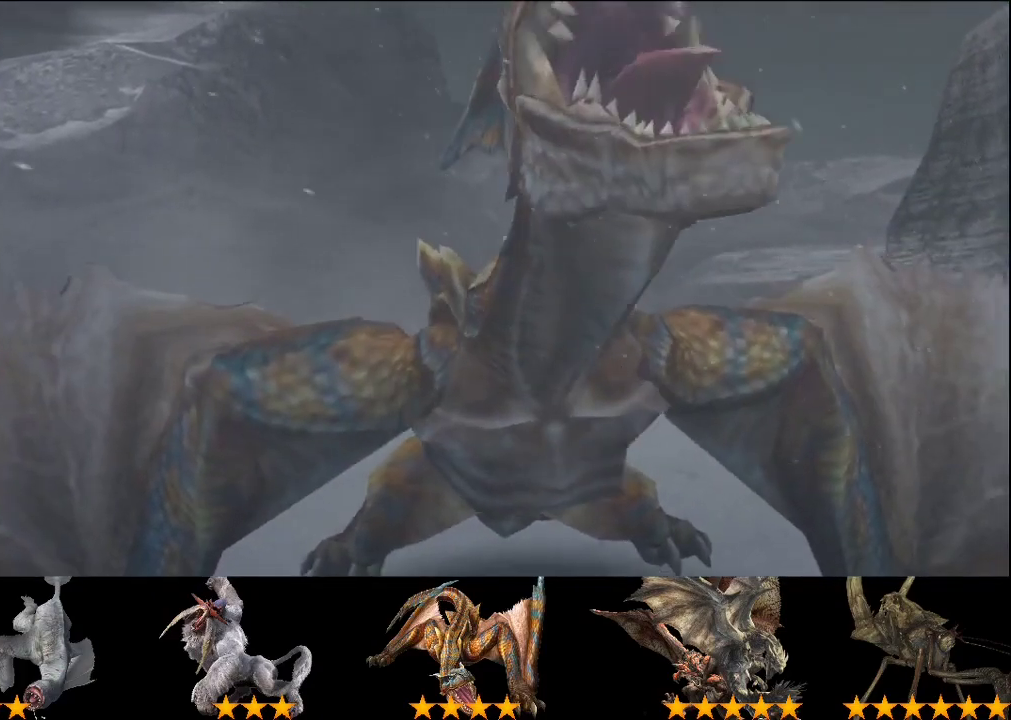
{"buttons": ["R2"], "left_stick": "up-right", "right_stick": "right", "events": []}
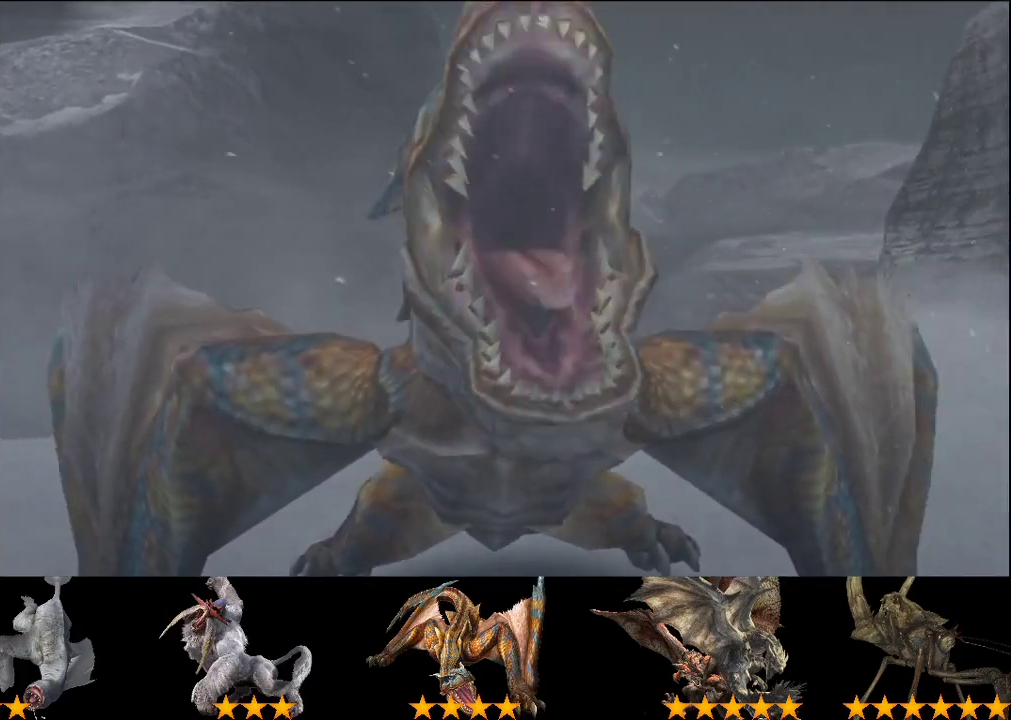
{"buttons": ["R2"], "left_stick": "right", "right_stick": "right", "events": [[200, "left_stick", "right"]]}
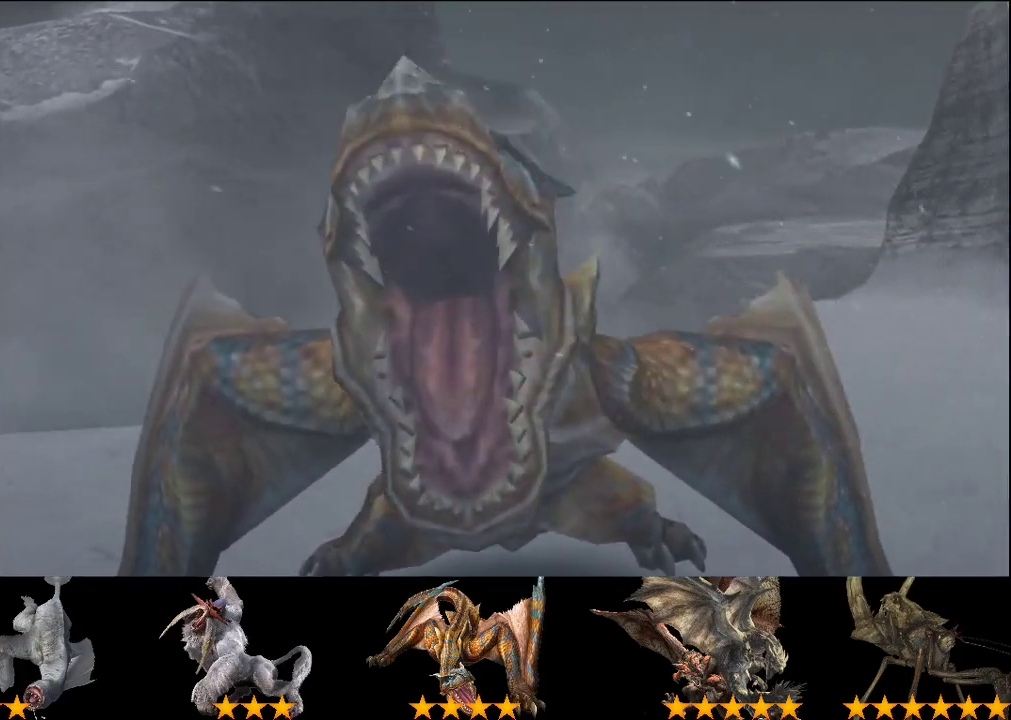
{"buttons": ["R2"], "left_stick": "up-right", "right_stick": "right", "events": [[33, "left_stick", "up-right"]]}
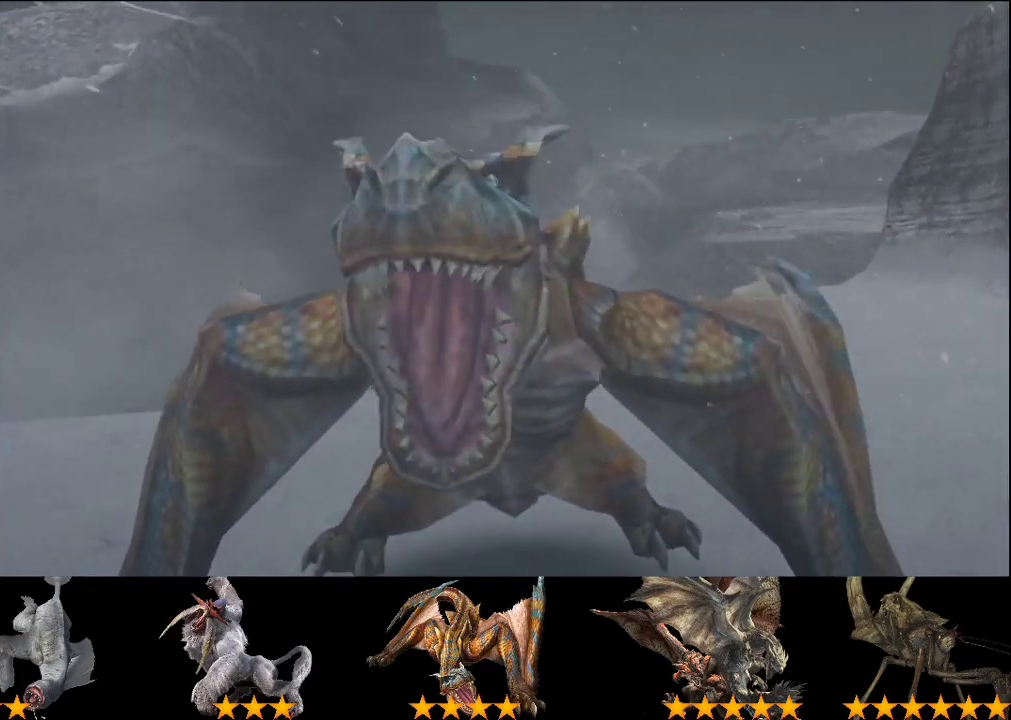
{"buttons": ["R2"], "left_stick": "up", "right_stick": "right", "events": [[483, "left_stick", "up"]]}
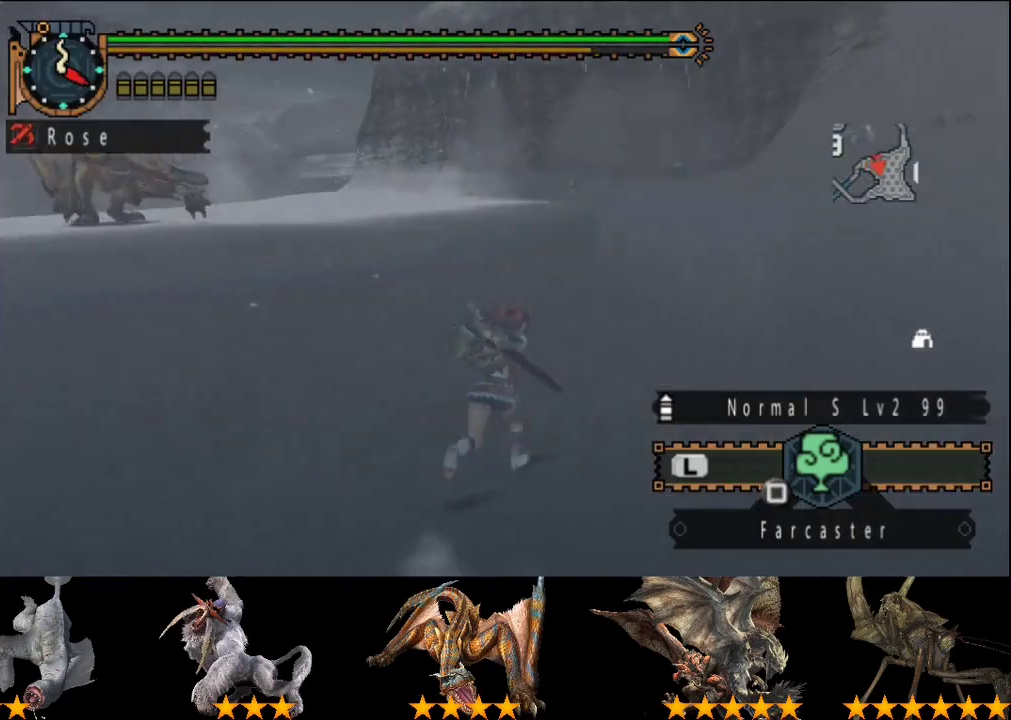
{"buttons": ["R2"], "left_stick": "left", "right_stick": "center", "events": [[150, "left_stick", "up-left"], [350, "right_stick", "center"], [417, "left_stick", "left"]]}
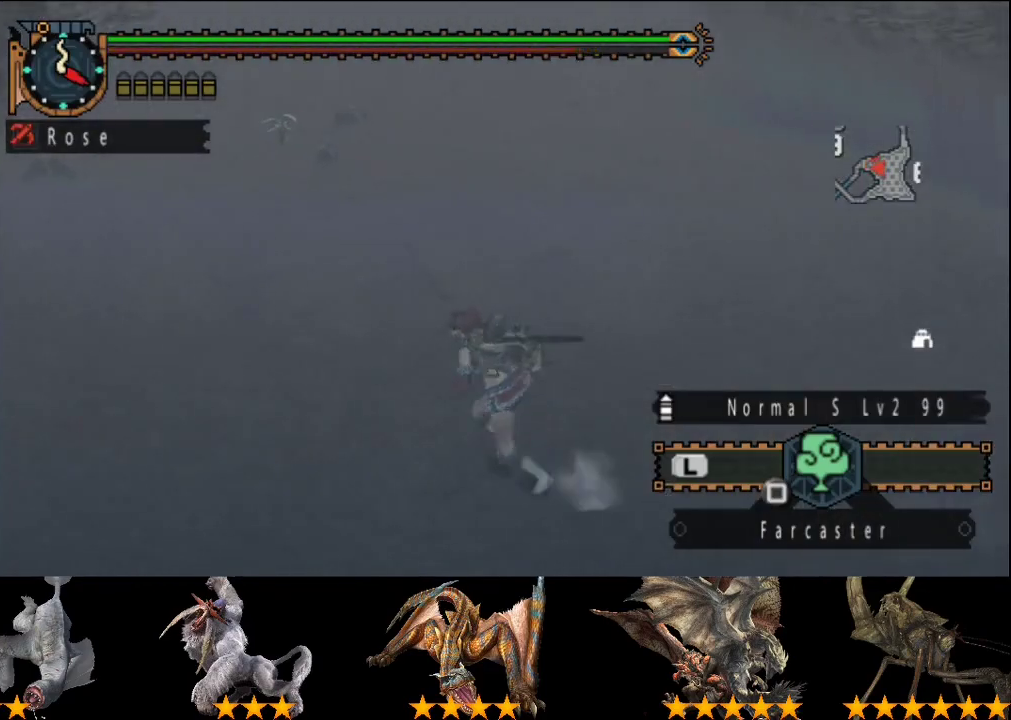
{"buttons": ["R2"], "left_stick": "left", "right_stick": "center", "events": [[250, "right_stick", "right"], [383, "right_stick", "center"]]}